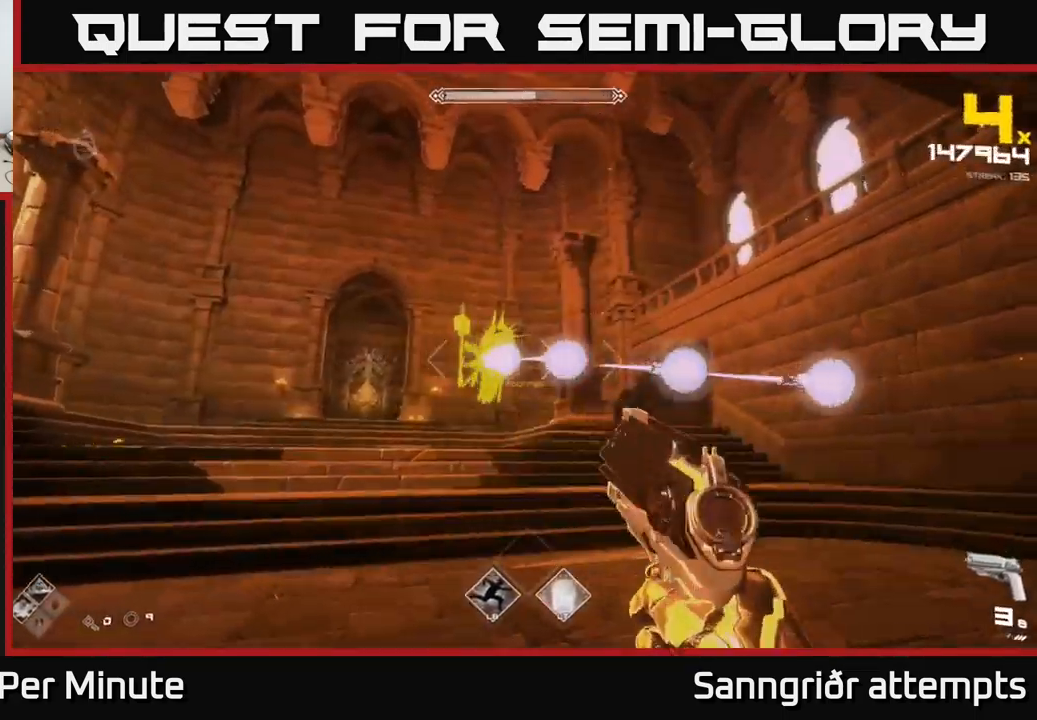
Gameplay with a controller (Xbox layout); each line is a JSON object with the inputs held at the frame after it. "events" lists button and stick changes between this image and that frame as [ms after this image, input, new state], when the widget could be followed in between.
{"buttons": [], "left_stick": "left", "right_stick": "center", "events": [[17, "R2", "up"], [217, "left_stick", "left"], [250, "R2", "down"], [300, "right_stick", "up-right"], [350, "R2", "up"], [383, "right_stick", "center"]]}
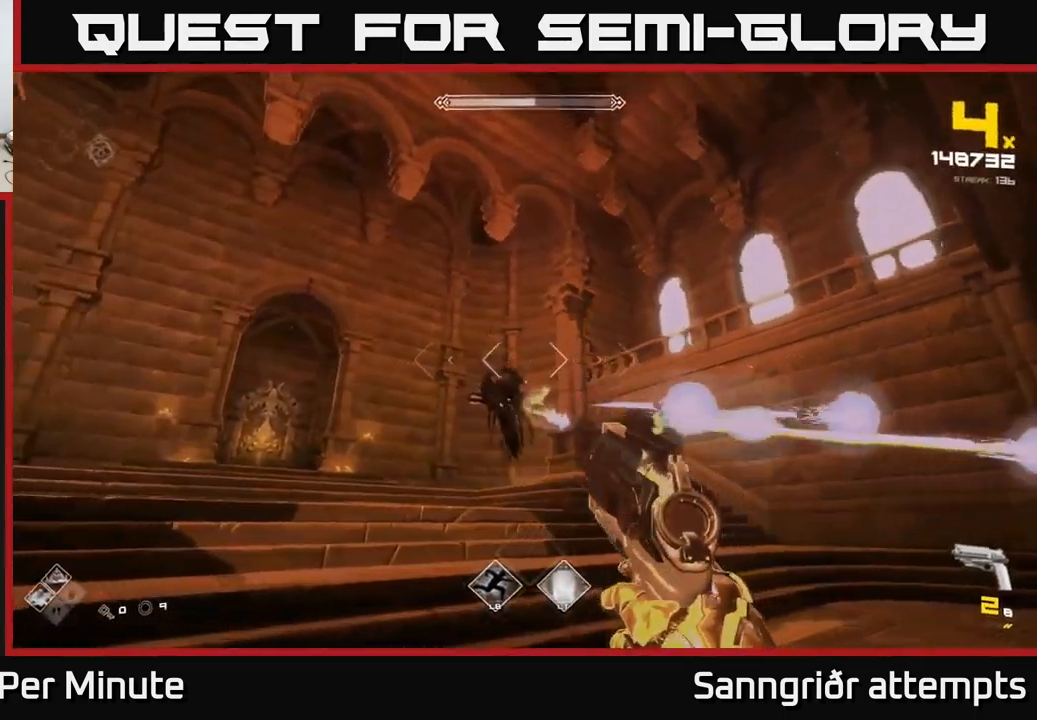
{"buttons": ["R2"], "left_stick": "left", "right_stick": "center", "events": [[100, "R2", "down"], [133, "right_stick", "down-right"], [200, "R2", "up"], [200, "right_stick", "center"], [433, "R2", "down"]]}
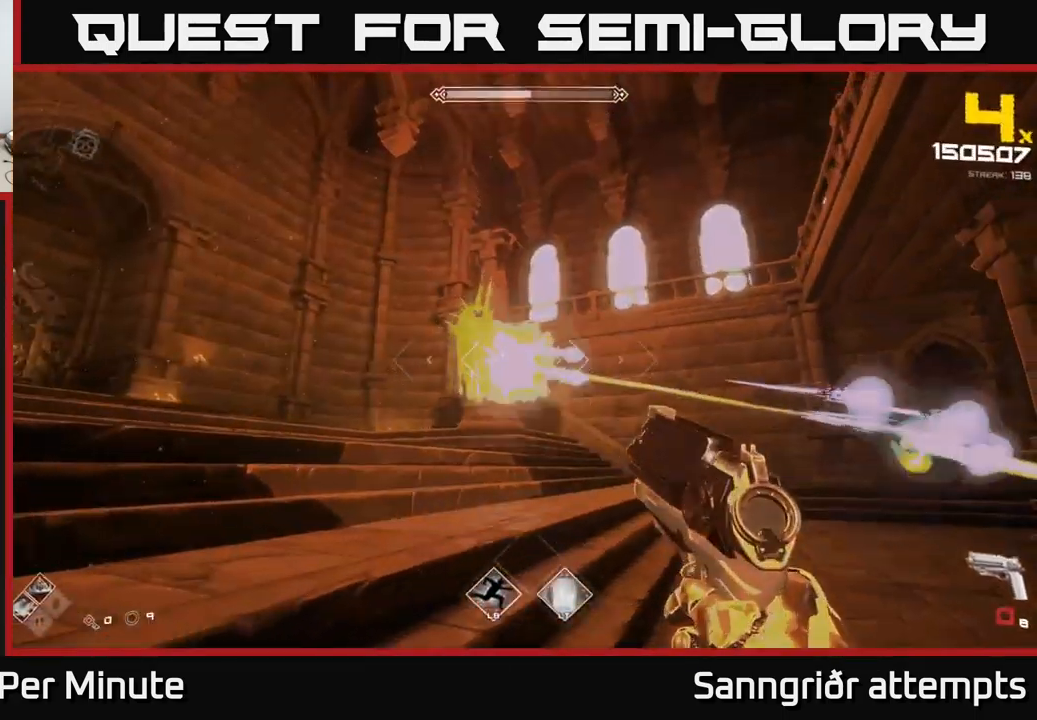
{"buttons": [], "left_stick": "left", "right_stick": "center", "events": [[33, "R2", "up"], [300, "R1", "down"], [300, "right_stick", "down-right"], [400, "R1", "up"], [417, "right_stick", "center"]]}
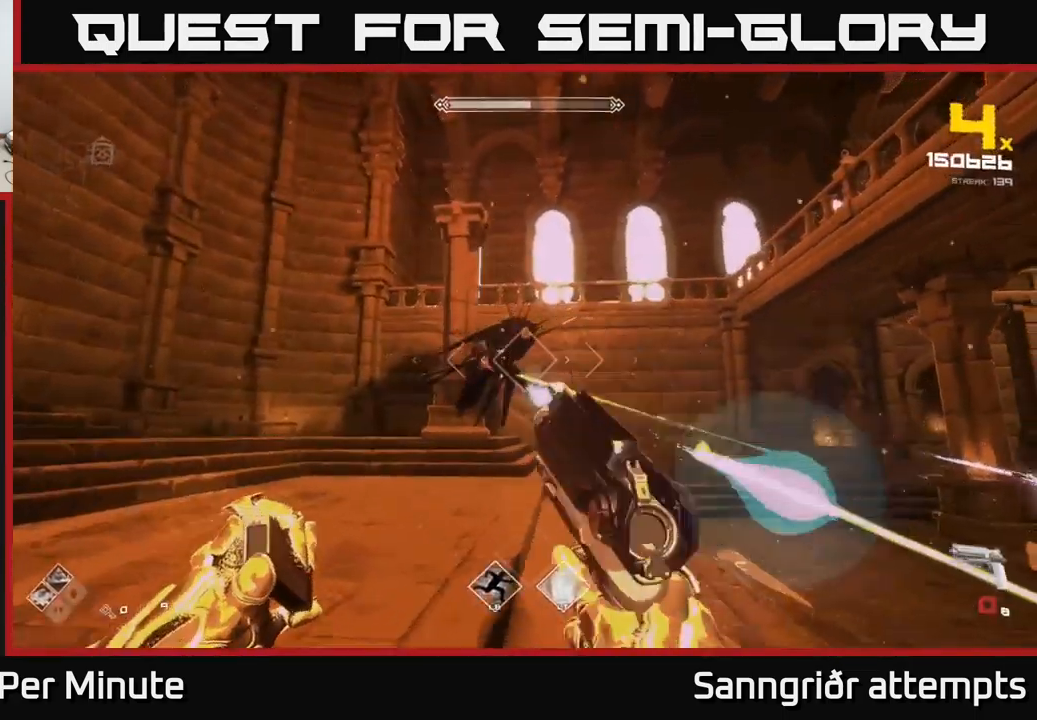
{"buttons": ["R2"], "left_stick": "left", "right_stick": "right", "events": [[134, "R1", "down"], [134, "right_stick", "right"], [217, "R1", "up"], [500, "R2", "down"]]}
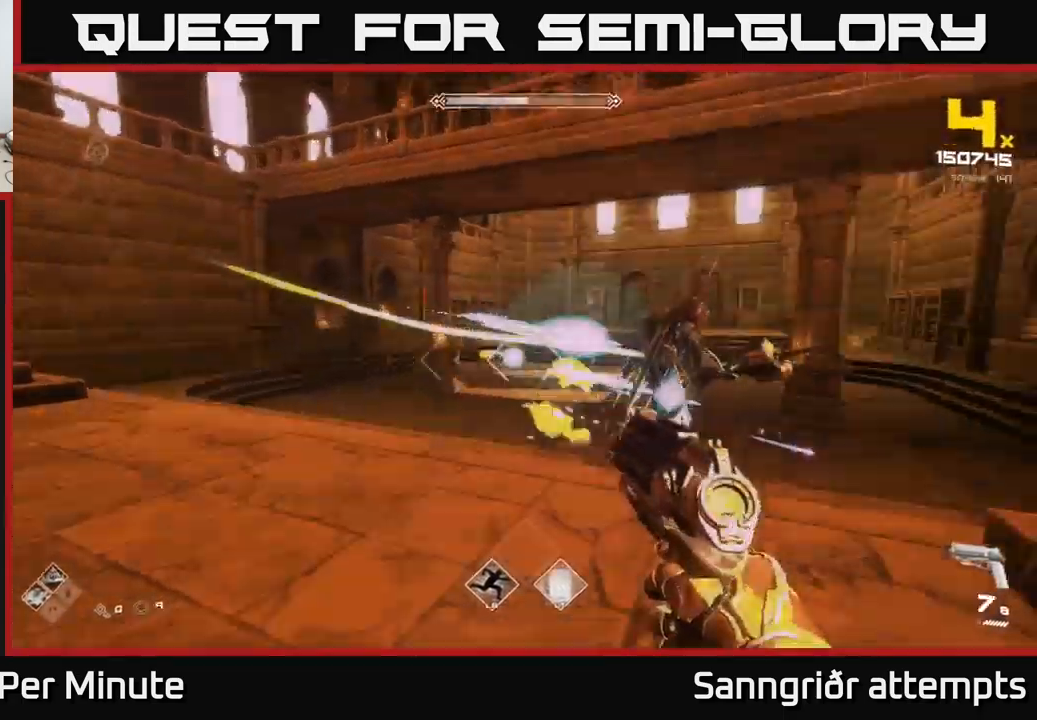
{"buttons": [], "left_stick": "down-left", "right_stick": "center", "events": [[50, "left_stick", "down-left"], [100, "R2", "up"], [267, "R2", "down"], [317, "right_stick", "center"], [367, "R2", "up"]]}
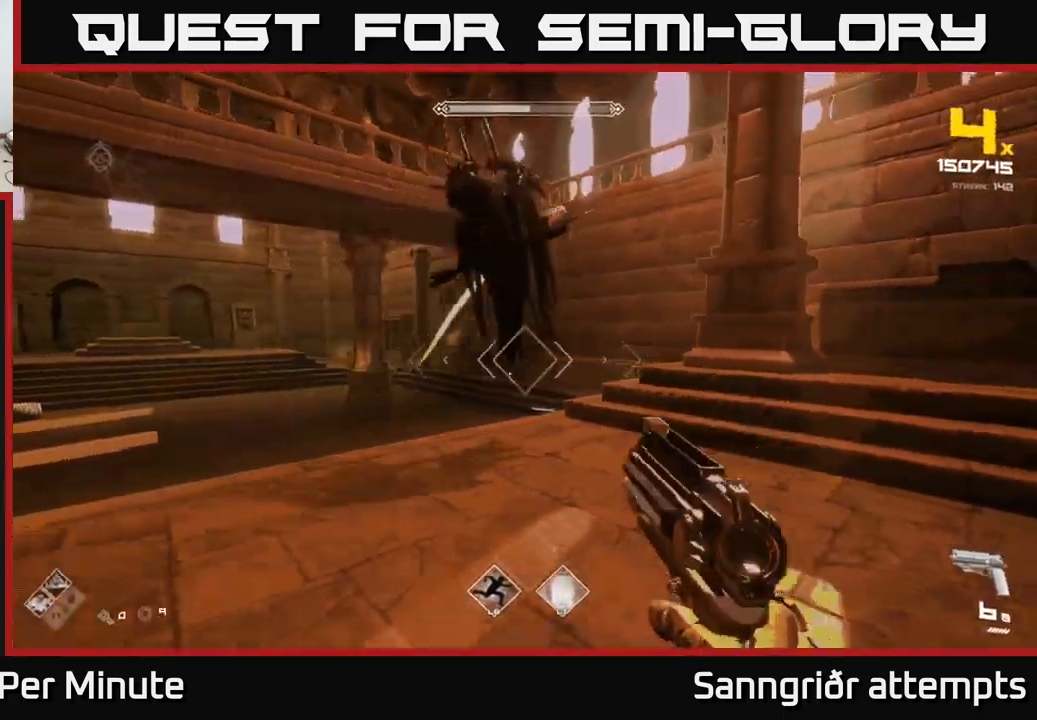
{"buttons": [], "left_stick": "down-left", "right_stick": "center", "events": [[17, "left_stick", "left"], [84, "right_stick", "up"], [150, "R2", "down"], [234, "right_stick", "right"], [267, "left_stick", "down-left"], [284, "R2", "up"], [417, "right_stick", "center"]]}
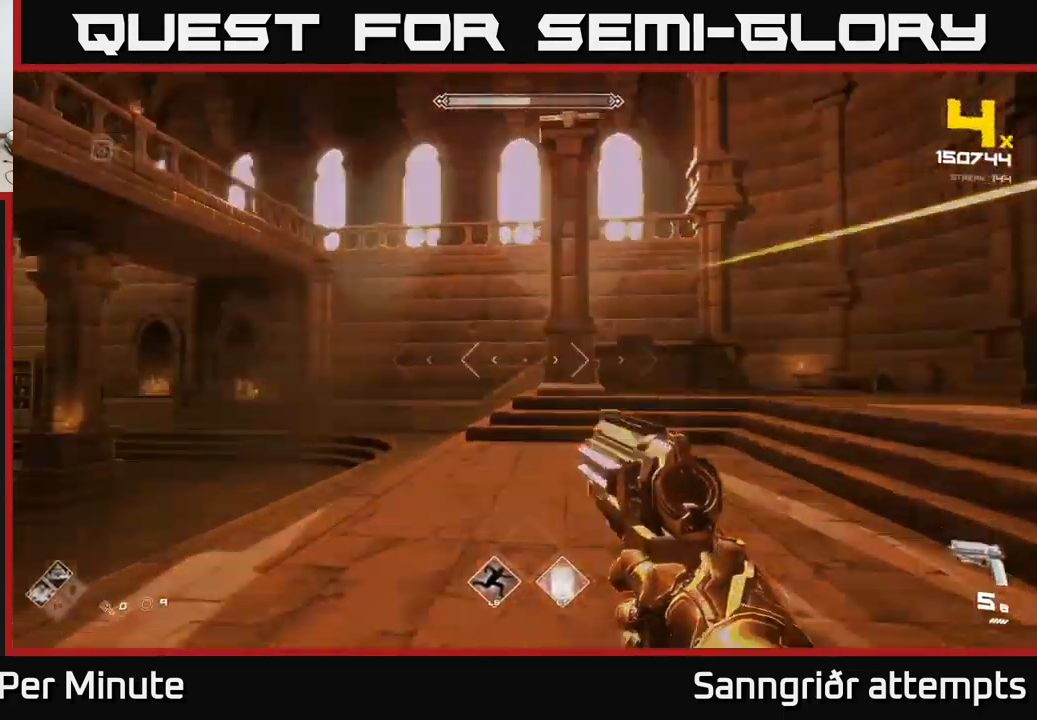
{"buttons": [], "left_stick": "up-left", "right_stick": "center", "events": [[17, "right_stick", "left"], [50, "R1", "down"], [100, "left_stick", "left"], [184, "R1", "up"], [250, "left_stick", "up-left"], [334, "R1", "down"], [367, "right_stick", "center"], [434, "R1", "up"]]}
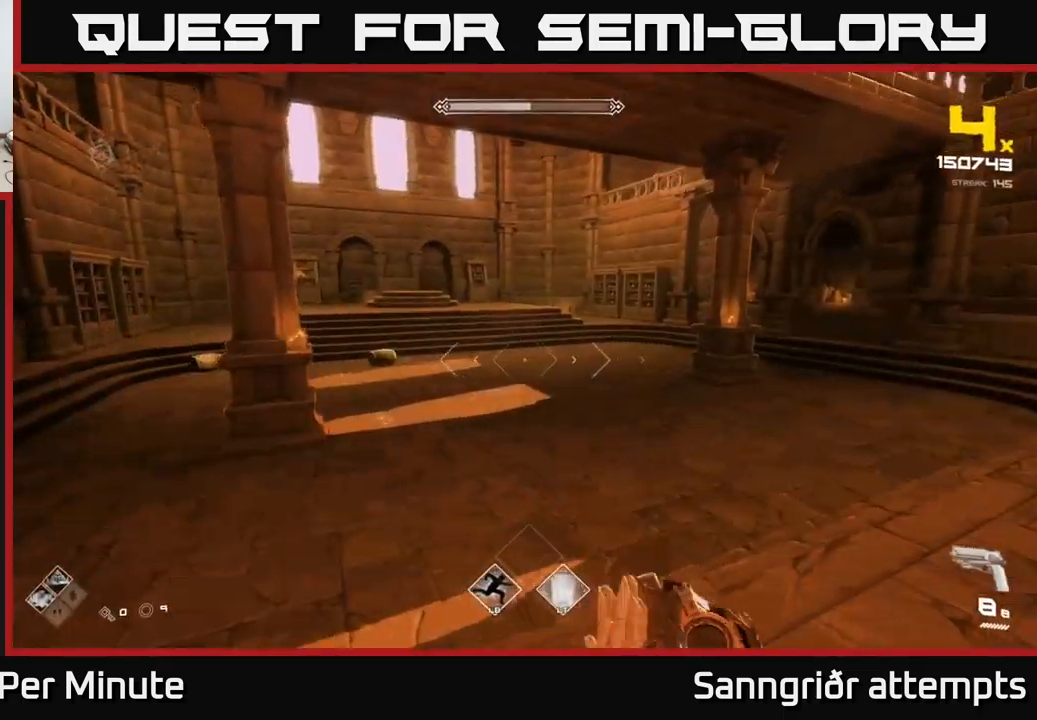
{"buttons": [], "left_stick": "left", "right_stick": "right", "events": [[84, "right_stick", "right"], [150, "left_stick", "left"]]}
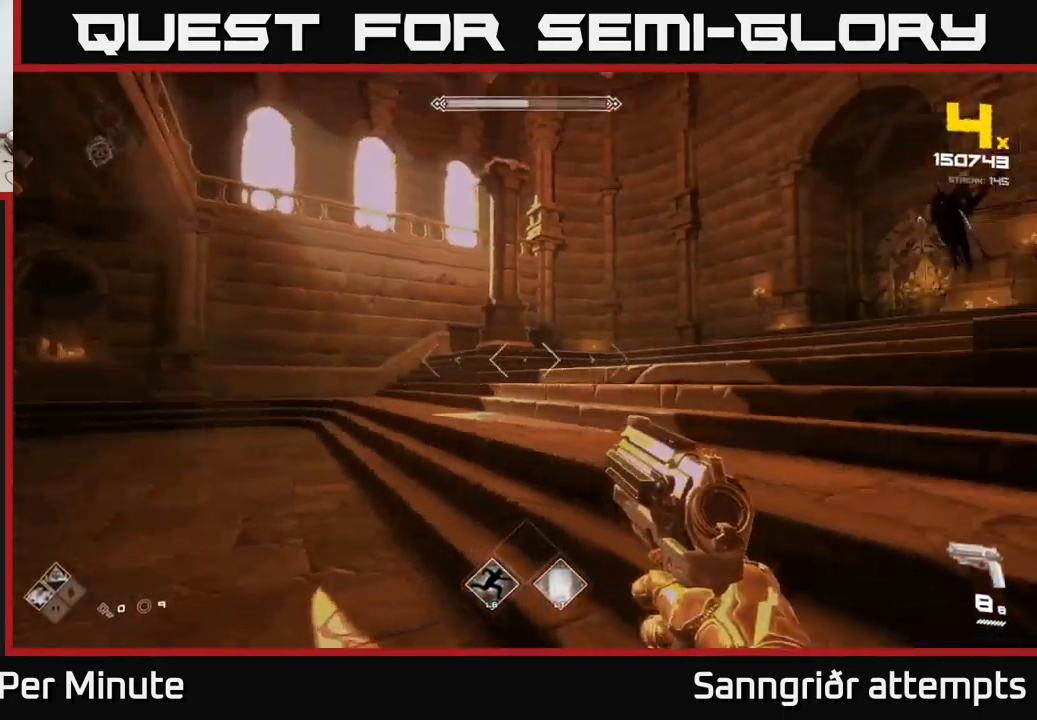
{"buttons": [], "left_stick": "up-left", "right_stick": "center", "events": [[184, "right_stick", "center"], [334, "right_stick", "right"], [434, "left_stick", "up-left"], [434, "right_stick", "center"]]}
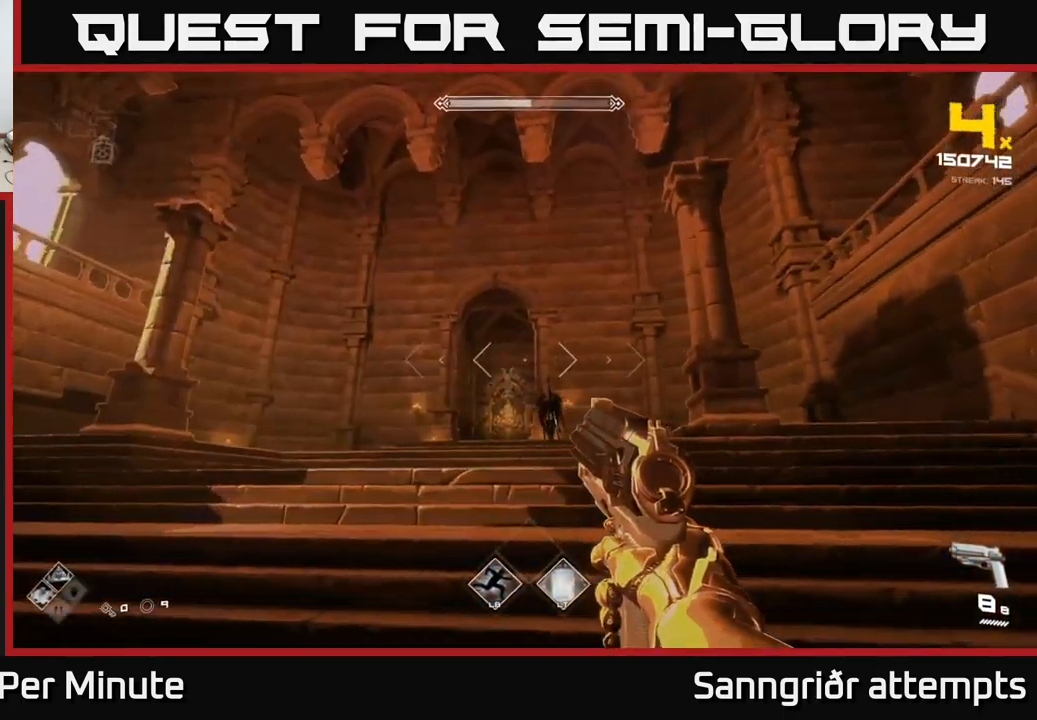
{"buttons": ["R2"], "left_stick": "up-left", "right_stick": "up-right", "events": [[67, "left_stick", "up"], [167, "right_stick", "down-right"], [234, "R2", "down"], [250, "left_stick", "up-left"], [250, "right_stick", "center"], [267, "R2", "up"], [450, "right_stick", "up-right"], [484, "R2", "down"]]}
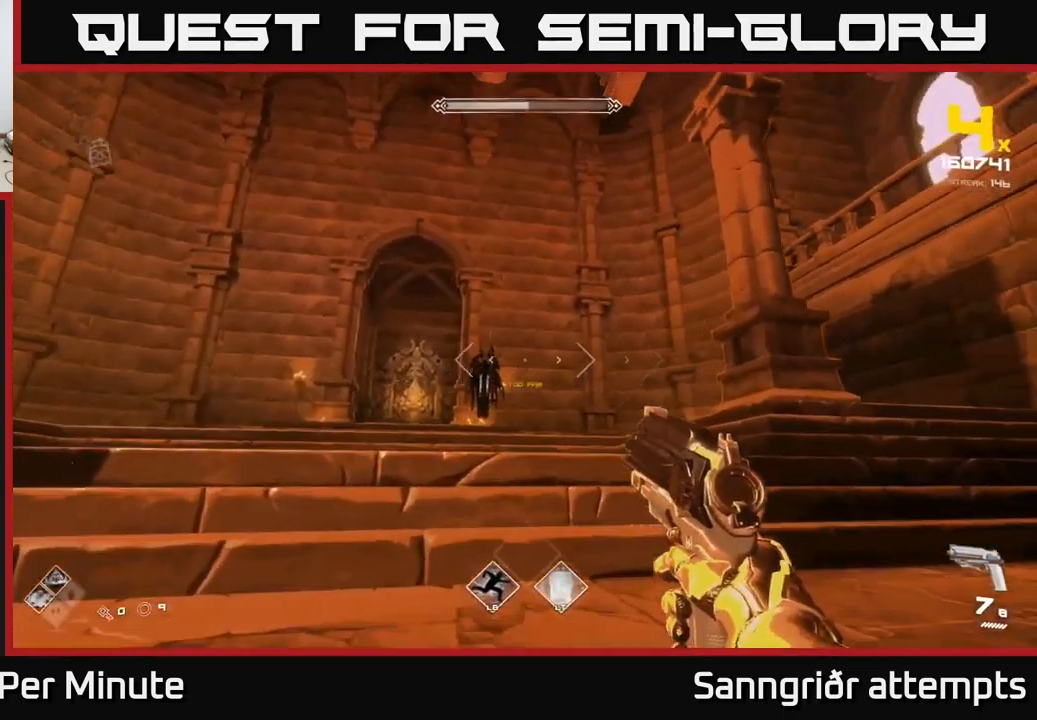
{"buttons": [], "left_stick": "up-left", "right_stick": "center", "events": [[34, "right_stick", "center"], [100, "R2", "up"], [367, "R2", "down"], [434, "R2", "up"]]}
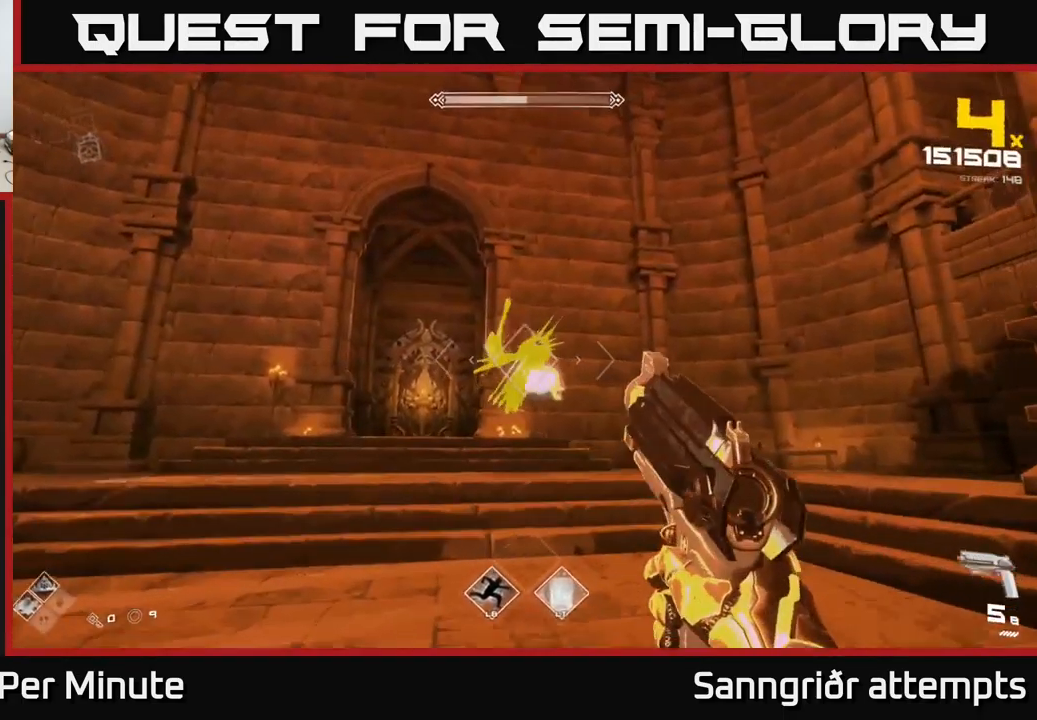
{"buttons": [], "left_stick": "down-left", "right_stick": "center", "events": [[184, "L2", "down"], [267, "L2", "up"], [317, "left_stick", "down"], [350, "right_stick", "up-right"], [417, "right_stick", "center"], [450, "left_stick", "down-left"]]}
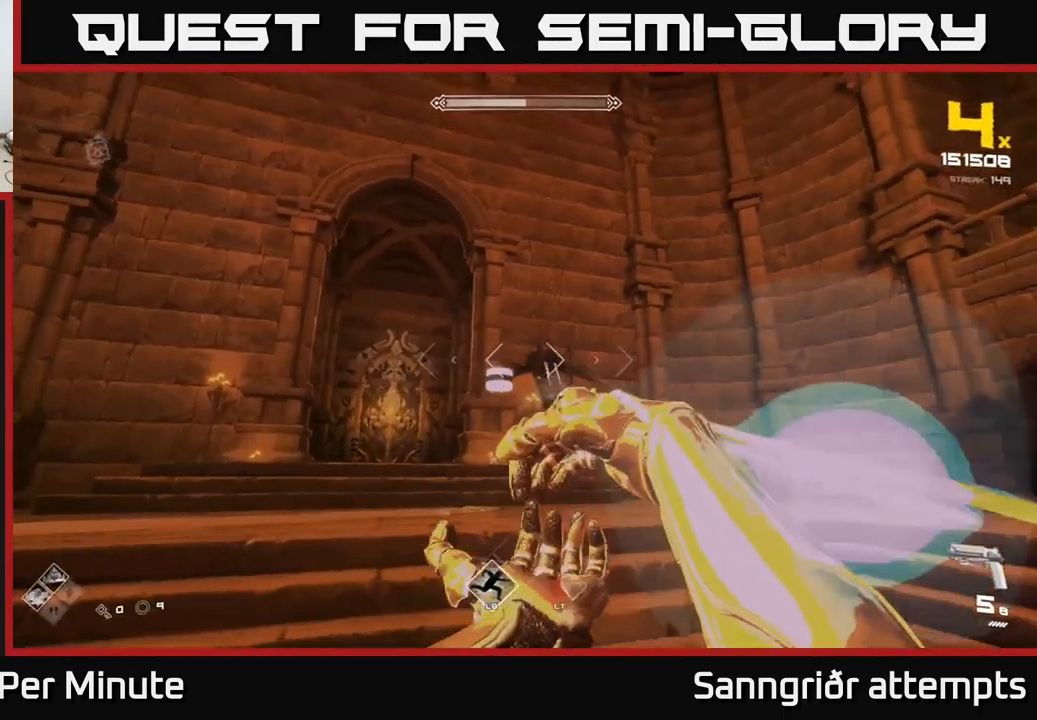
{"buttons": [], "left_stick": "left", "right_stick": "center", "events": [[34, "R2", "down"], [34, "left_stick", "center"], [134, "R2", "up"], [150, "left_stick", "left"], [350, "left_stick", "center"], [350, "right_stick", "down"], [400, "R2", "down"], [417, "left_stick", "left"], [450, "right_stick", "center"], [467, "R2", "up"]]}
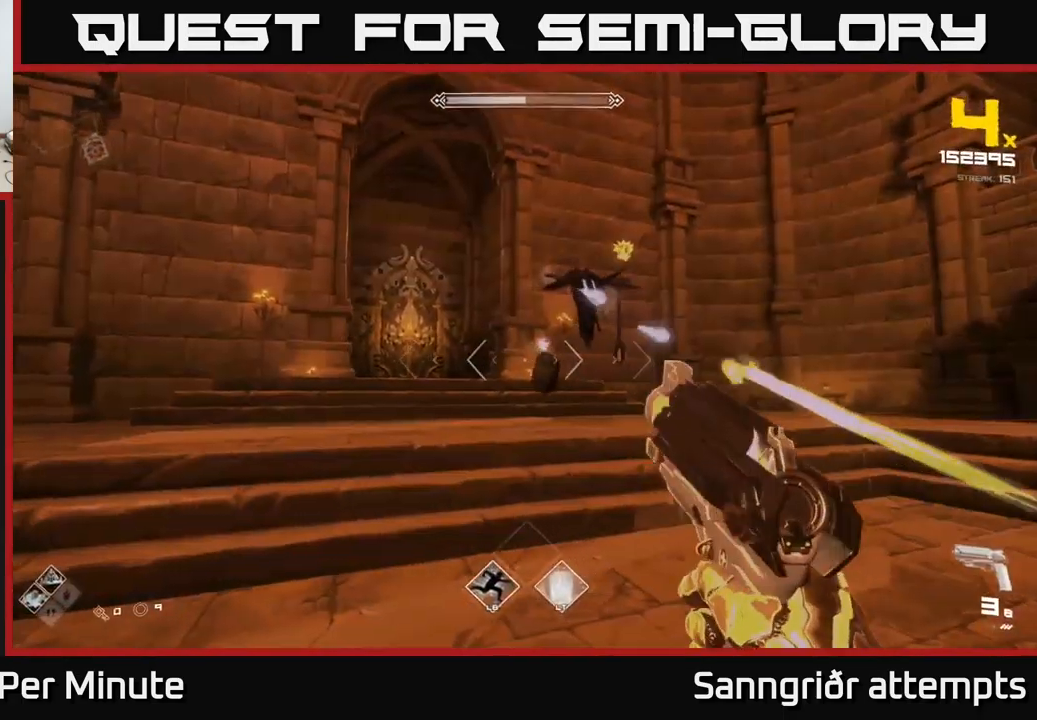
{"buttons": [], "left_stick": "center", "right_stick": "center", "events": [[17, "left_stick", "center"], [134, "left_stick", "left"], [167, "right_stick", "right"], [234, "R2", "down"], [267, "right_stick", "center"], [301, "R2", "up"], [301, "left_stick", "center"]]}
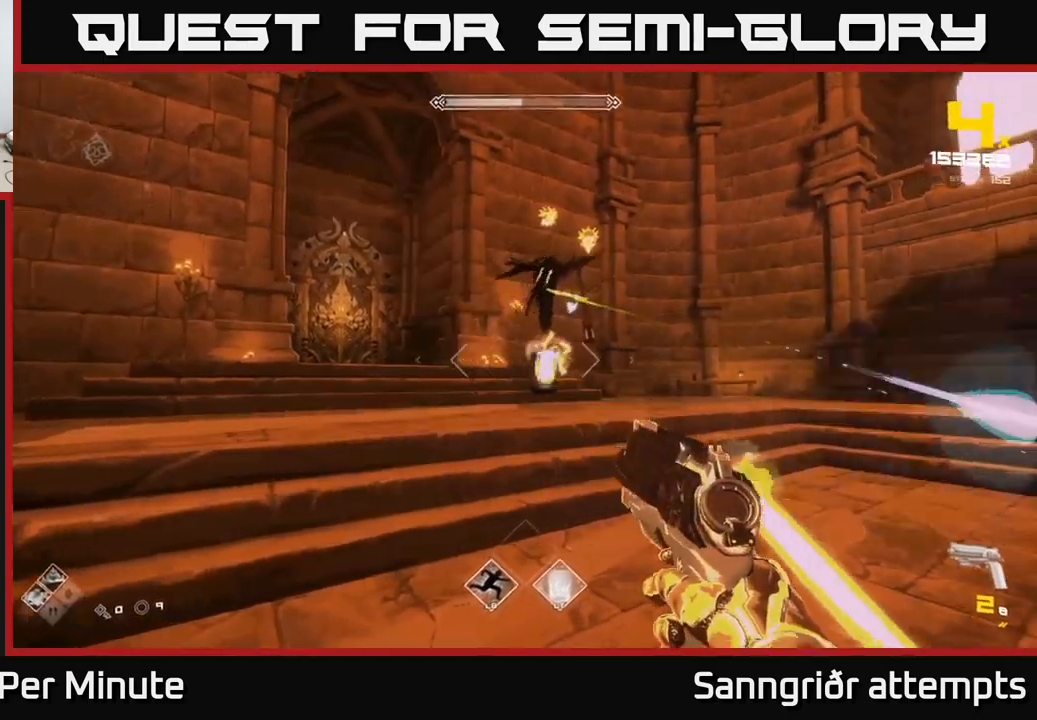
{"buttons": [], "left_stick": "left", "right_stick": "center", "events": [[16, "left_stick", "left"], [33, "R2", "down"], [116, "R2", "up"], [266, "right_stick", "up-right"], [366, "right_stick", "center"], [383, "R2", "down"], [383, "left_stick", "center"], [500, "R2", "up"], [500, "left_stick", "left"]]}
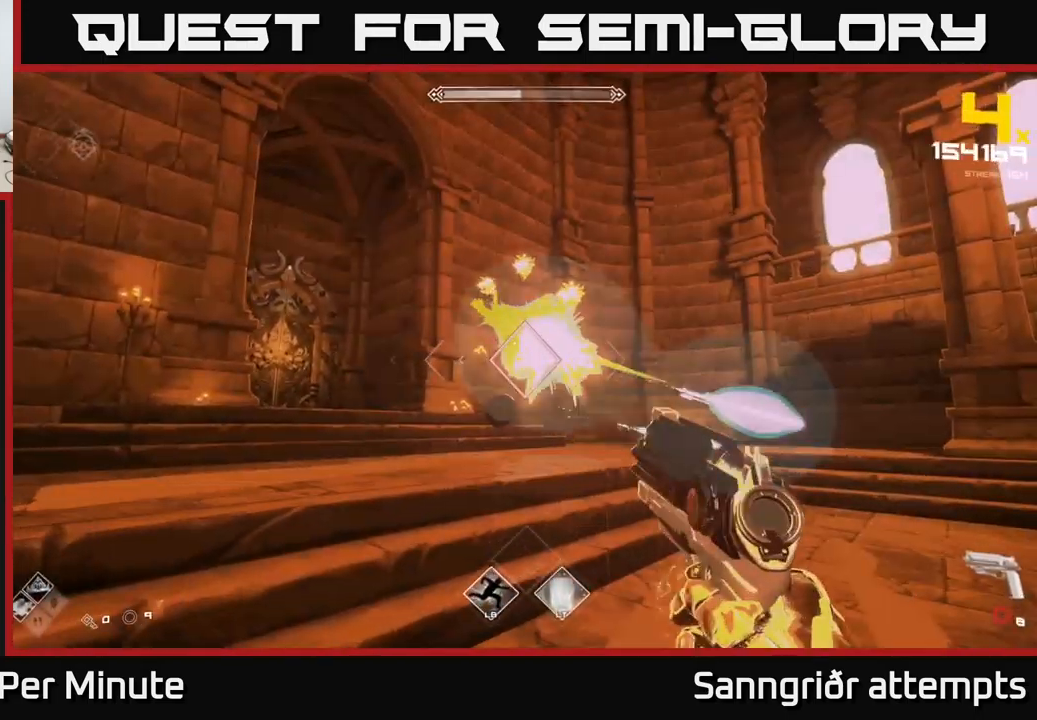
{"buttons": [], "left_stick": "left", "right_stick": "center", "events": [[116, "right_stick", "down-right"], [133, "left_stick", "down"], [183, "left_stick", "left"], [183, "right_stick", "center"], [233, "R2", "down"], [316, "R2", "up"]]}
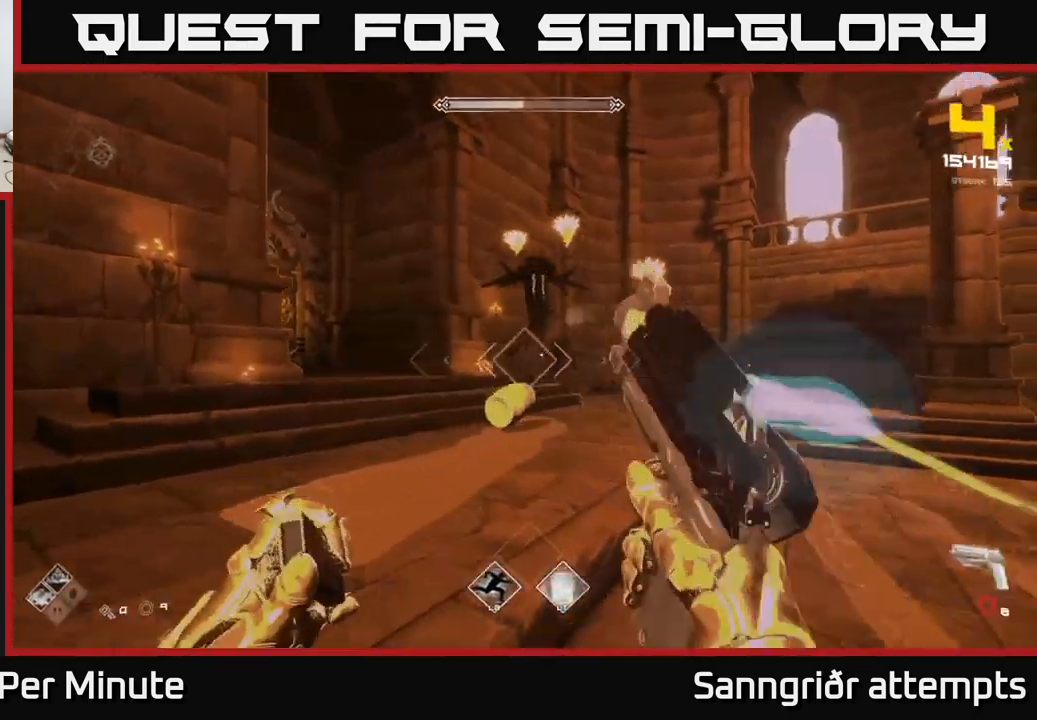
{"buttons": ["R2"], "left_stick": "down-right", "right_stick": "up-right", "events": [[50, "right_stick", "down-right"], [66, "R1", "down"], [183, "R1", "up"], [183, "left_stick", "down-left"], [183, "right_stick", "center"], [333, "left_stick", "down"], [350, "right_stick", "up-right"], [433, "R2", "down"], [433, "left_stick", "down-right"]]}
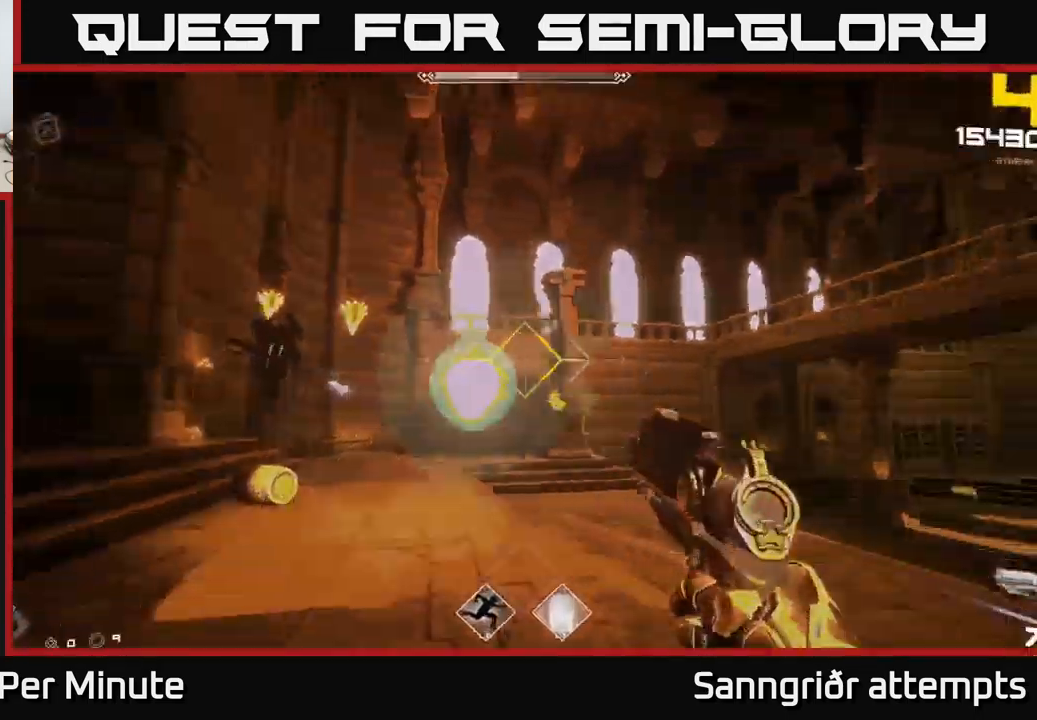
{"buttons": [], "left_stick": "down-left", "right_stick": "center", "events": [[16, "right_stick", "center"], [50, "R2", "up"], [50, "left_stick", "down-left"], [166, "left_stick", "center"], [166, "right_stick", "left"], [266, "left_stick", "right"], [283, "R2", "down"], [300, "right_stick", "center"], [350, "R2", "up"], [383, "left_stick", "center"], [433, "left_stick", "left"], [483, "left_stick", "down-left"]]}
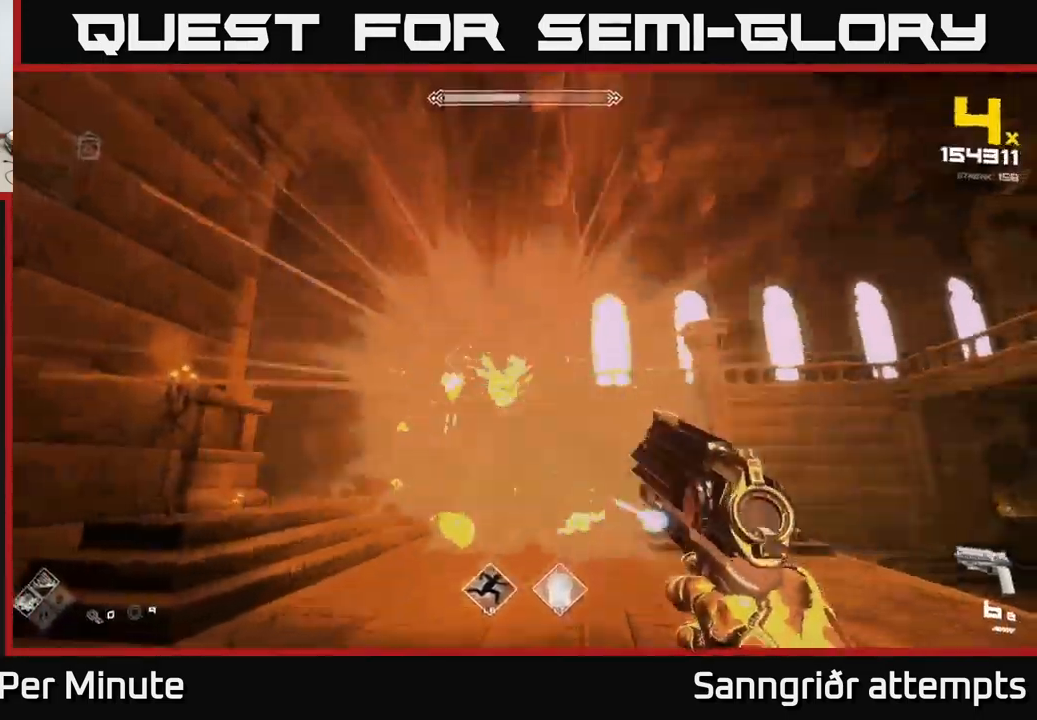
{"buttons": [], "left_stick": "left", "right_stick": "center", "events": [[133, "left_stick", "center"], [233, "R2", "down"], [300, "left_stick", "left"], [333, "R2", "up"]]}
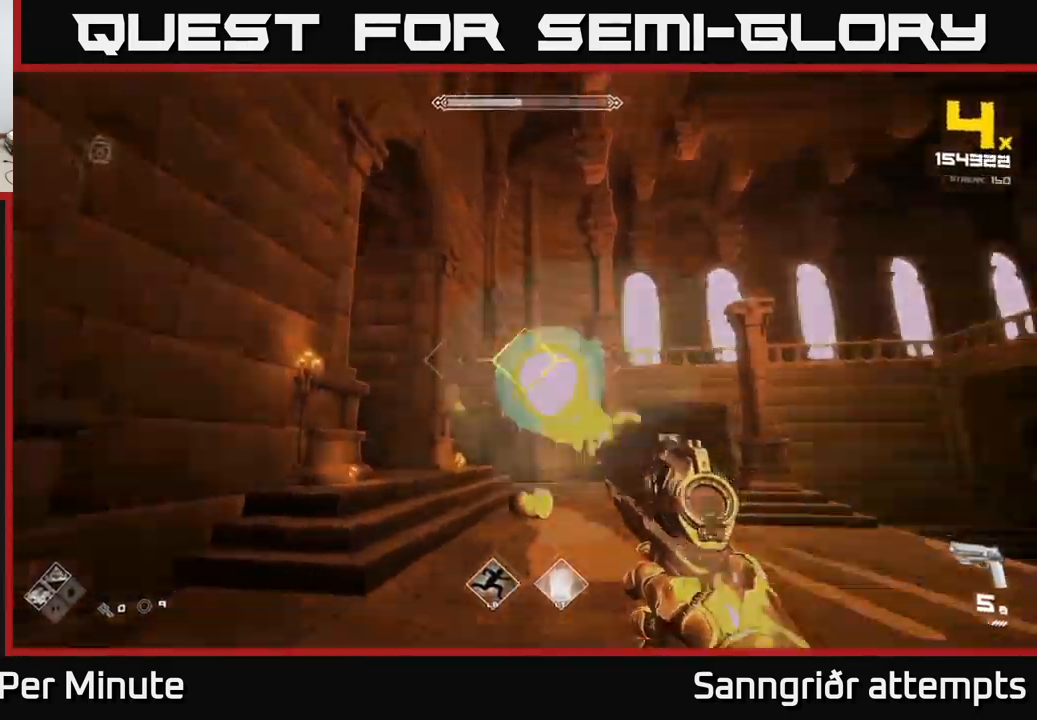
{"buttons": [], "left_stick": "right", "right_stick": "center", "events": [[16, "left_stick", "center"], [50, "R2", "down"], [116, "R2", "up"], [166, "left_stick", "down-left"], [233, "right_stick", "down"], [333, "R2", "down"], [333, "right_stick", "center"], [350, "left_stick", "right"], [416, "R2", "up"]]}
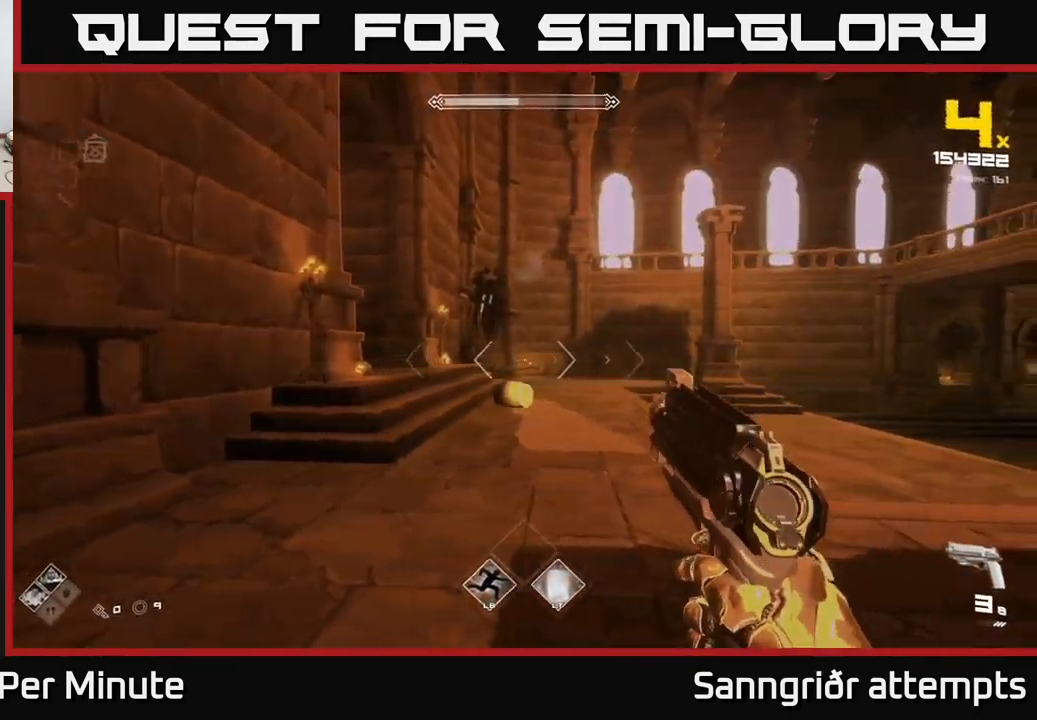
{"buttons": [], "left_stick": "right", "right_stick": "left", "events": [[66, "right_stick", "down-left"], [116, "left_stick", "up-right"], [133, "R2", "down"], [166, "right_stick", "center"], [233, "R2", "up"], [416, "right_stick", "left"], [483, "left_stick", "right"]]}
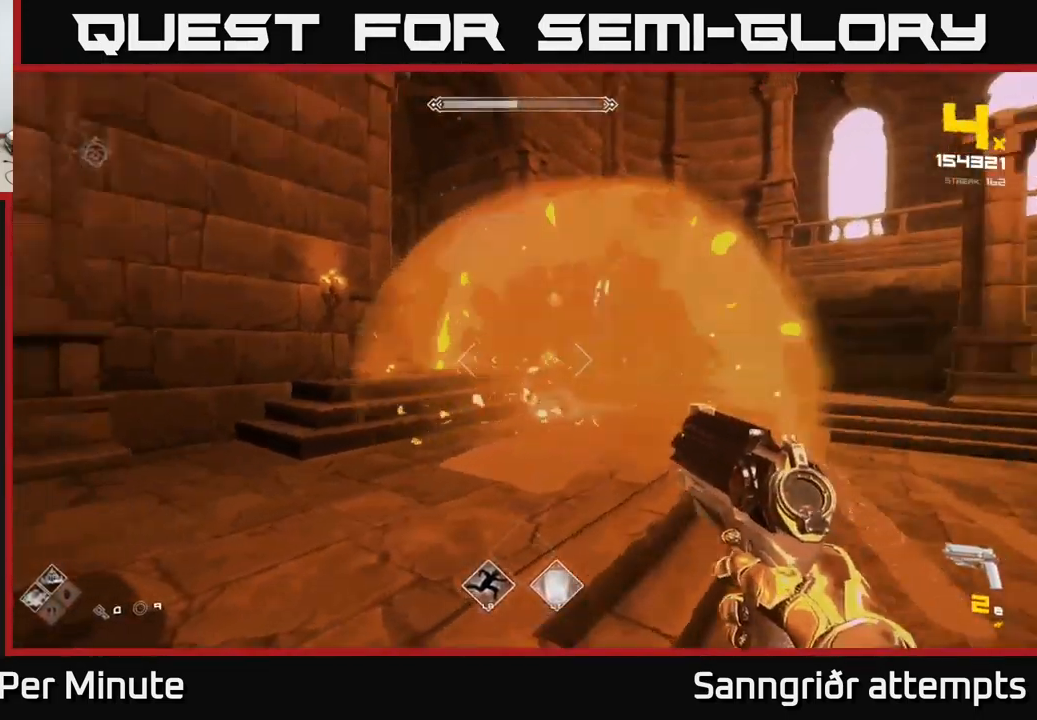
{"buttons": [], "left_stick": "right", "right_stick": "left", "events": [[33, "R1", "down"], [50, "right_stick", "center"], [166, "R1", "up"], [200, "left_stick", "up-right"], [333, "R1", "down"], [400, "left_stick", "right"], [416, "R1", "up"], [433, "right_stick", "left"]]}
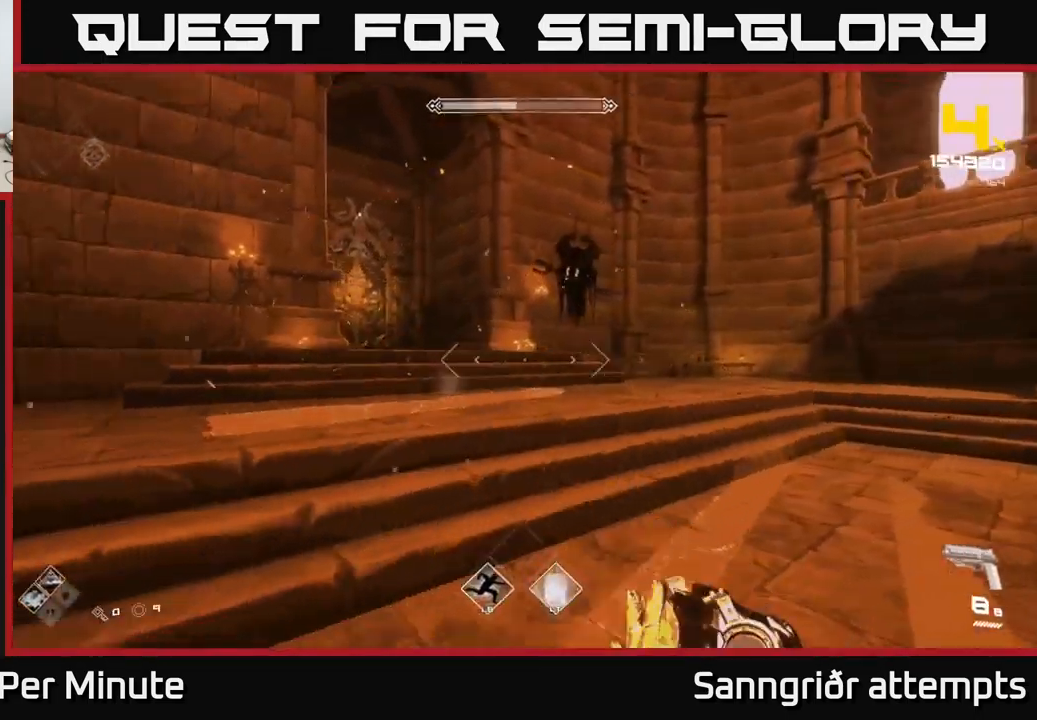
{"buttons": [], "left_stick": "up-right", "right_stick": "center", "events": [[66, "right_stick", "center"], [133, "L2", "down"], [233, "L2", "up"], [250, "right_stick", "left"], [366, "left_stick", "up-right"], [383, "right_stick", "center"]]}
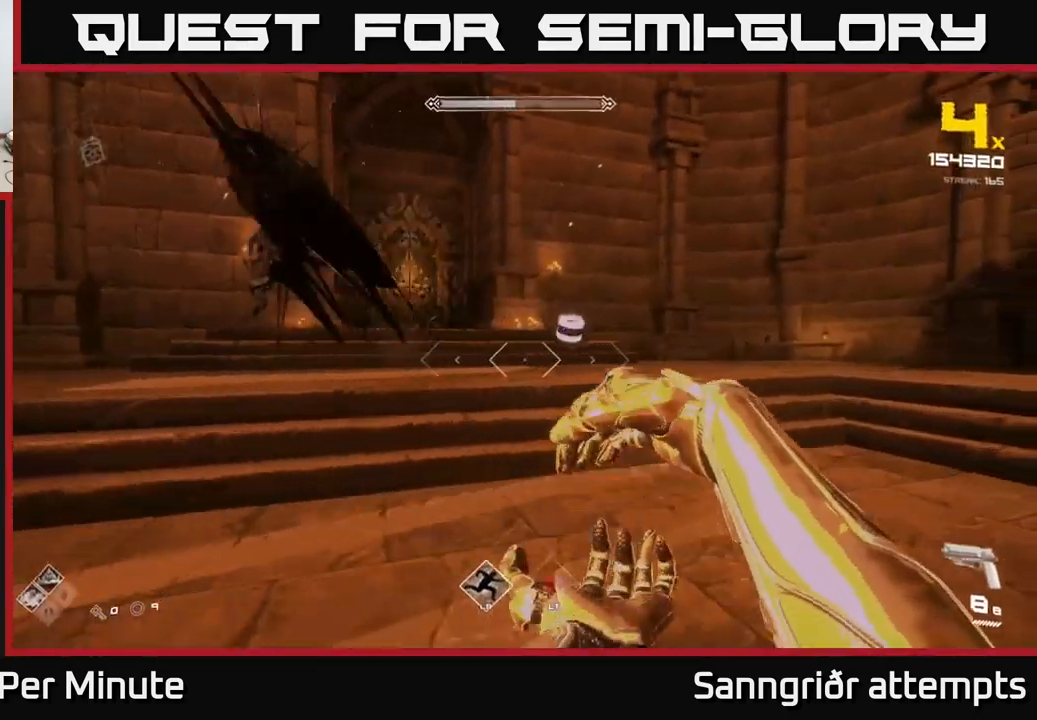
{"buttons": [], "left_stick": "down", "right_stick": "center", "events": [[33, "R2", "down"], [66, "right_stick", "up"], [133, "R2", "up"], [133, "left_stick", "down-right"], [133, "right_stick", "center"], [266, "right_stick", "left"], [316, "R2", "down"], [349, "left_stick", "down"], [416, "right_stick", "center"], [432, "R2", "up"]]}
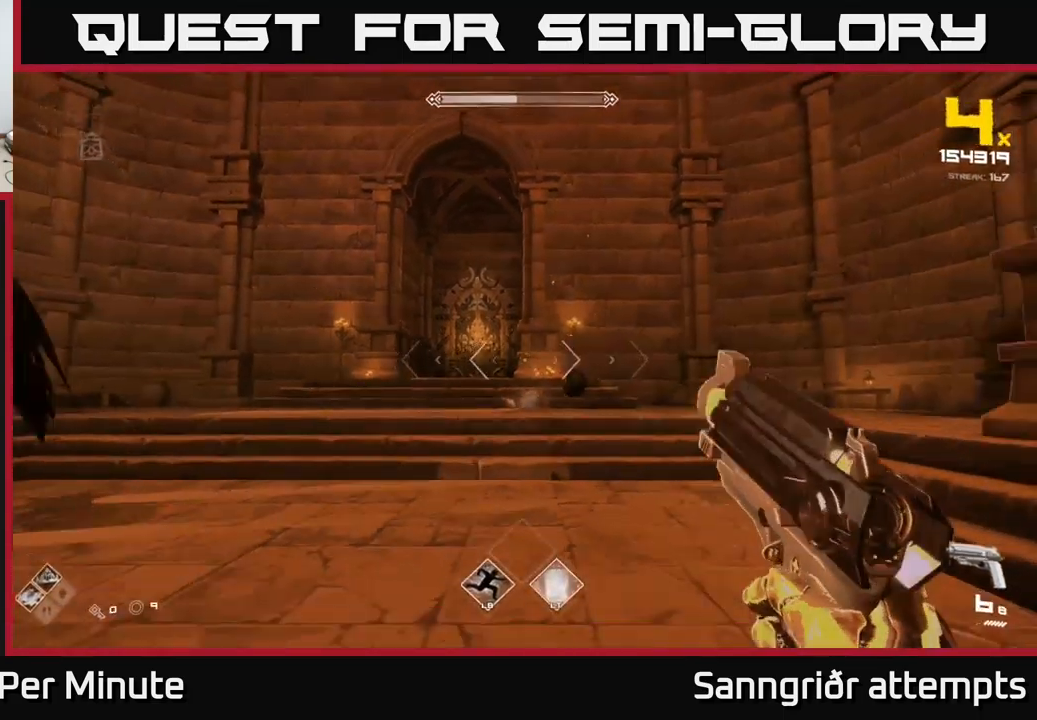
{"buttons": ["R1"], "left_stick": "down-left", "right_stick": "right", "events": [[17, "right_stick", "left"], [117, "left_stick", "down-left"], [183, "R1", "down"], [300, "left_stick", "left"], [333, "R1", "up"], [333, "right_stick", "center"], [467, "left_stick", "down-left"], [500, "R1", "down"], [500, "right_stick", "right"]]}
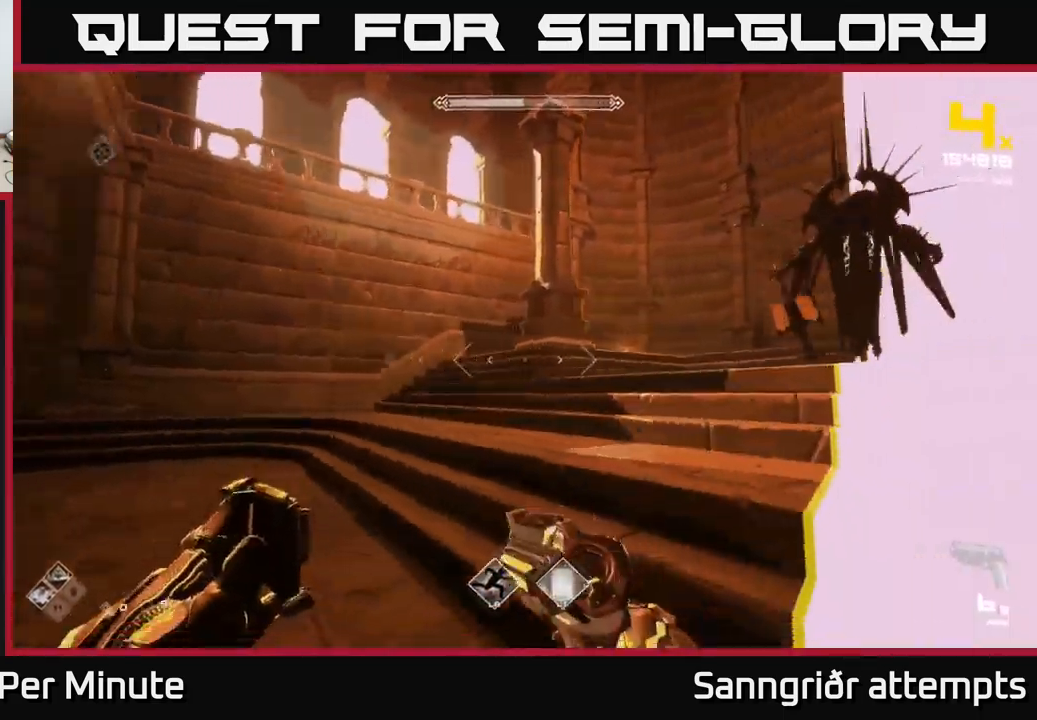
{"buttons": [], "left_stick": "down-left", "right_stick": "center", "events": [[83, "R1", "up"], [333, "R2", "down"], [333, "right_stick", "center"], [433, "R2", "up"]]}
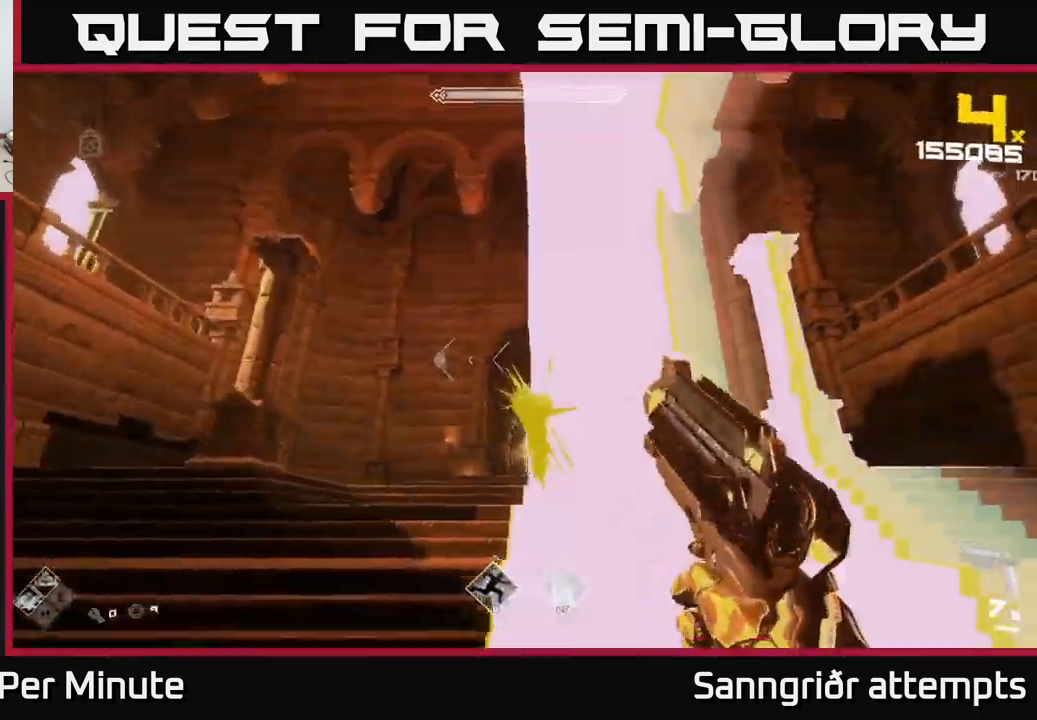
{"buttons": [], "left_stick": "left", "right_stick": "right", "events": [[33, "right_stick", "down-right"], [167, "left_stick", "left"], [167, "right_stick", "center"], [200, "R2", "down"], [283, "R2", "up"], [433, "right_stick", "right"]]}
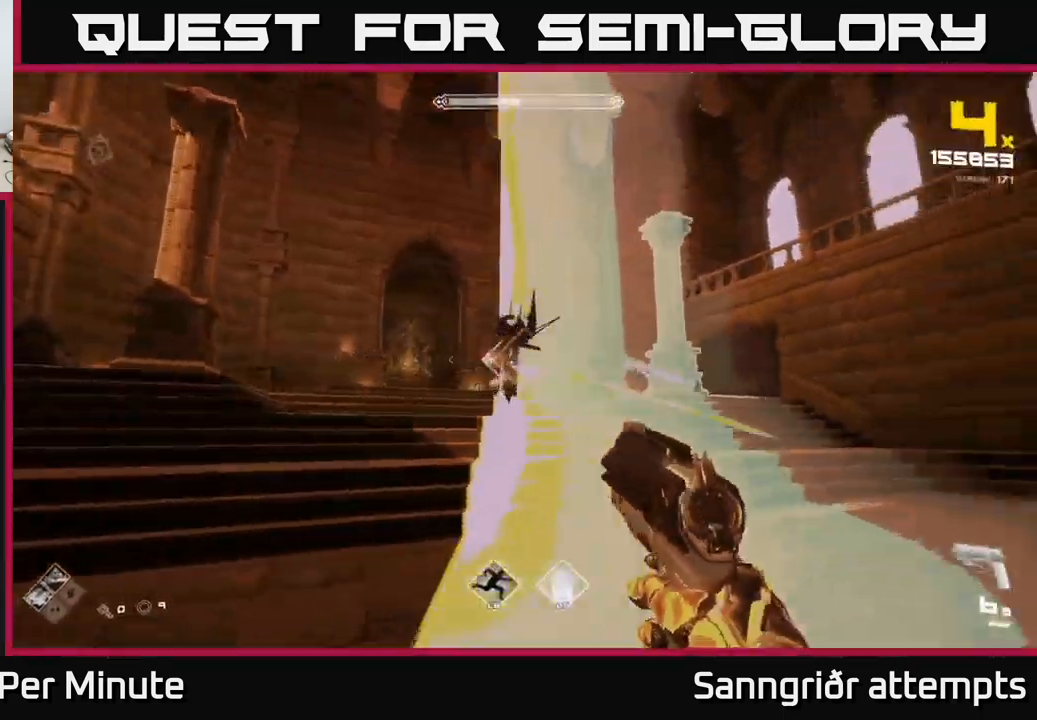
{"buttons": ["A"], "left_stick": "left", "right_stick": "center", "events": [[117, "right_stick", "center"], [467, "A", "down"]]}
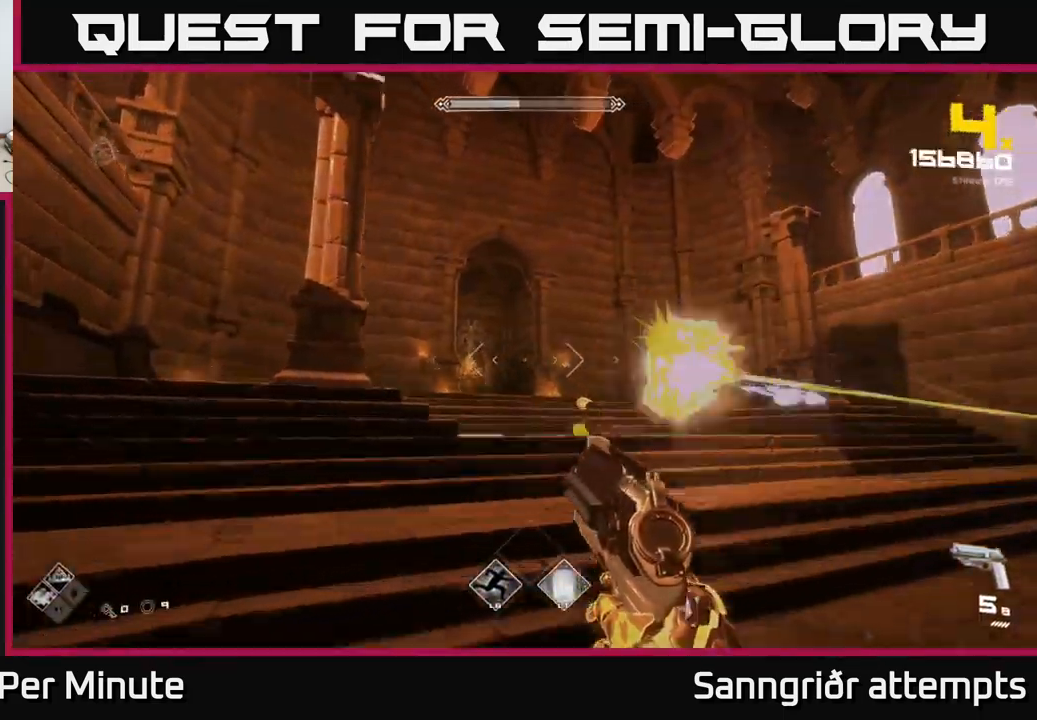
{"buttons": [], "left_stick": "right", "right_stick": "center", "events": [[67, "left_stick", "up"], [100, "A", "up"], [117, "left_stick", "right"], [317, "A", "down"], [467, "A", "up"]]}
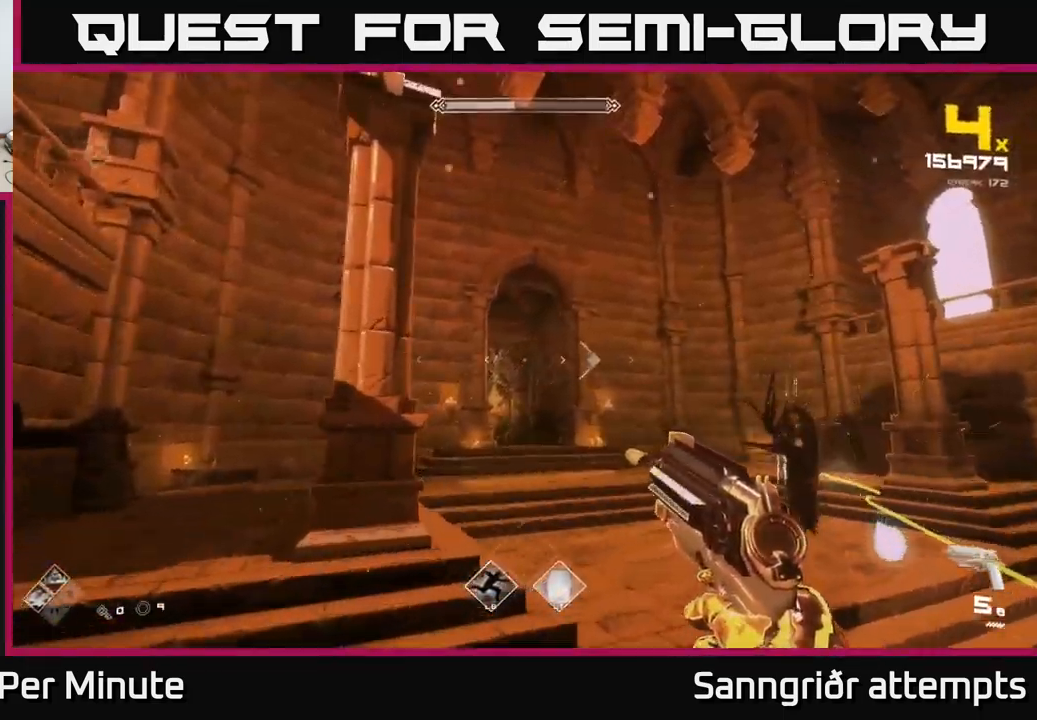
{"buttons": ["R1"], "left_stick": "right", "right_stick": "left", "events": [[83, "L1", "down"], [283, "L1", "up"], [350, "right_stick", "left"], [450, "R1", "down"]]}